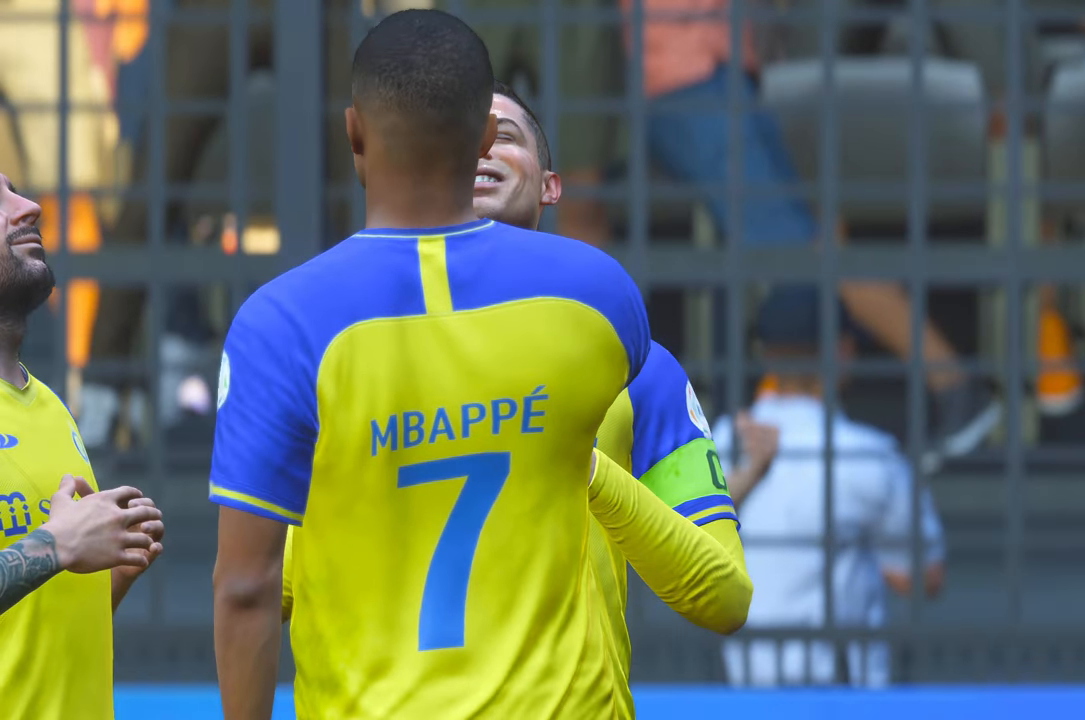
Gameplay with a controller (Xbox layout); each line is a JSON object with the inputs held at the frame after it (dt_ms = milliseconds from this image to that frame). "events" lists button and stick changes between this image and that frame as [ms after this image, input, new state], when the widget could be followed in between. Not read: L3 R3.
{"dt_ms": 500, "buttons": [], "left_stick": "center", "right_stick": "center", "events": [[217, "L1", "up"], [250, "R1", "up"]]}
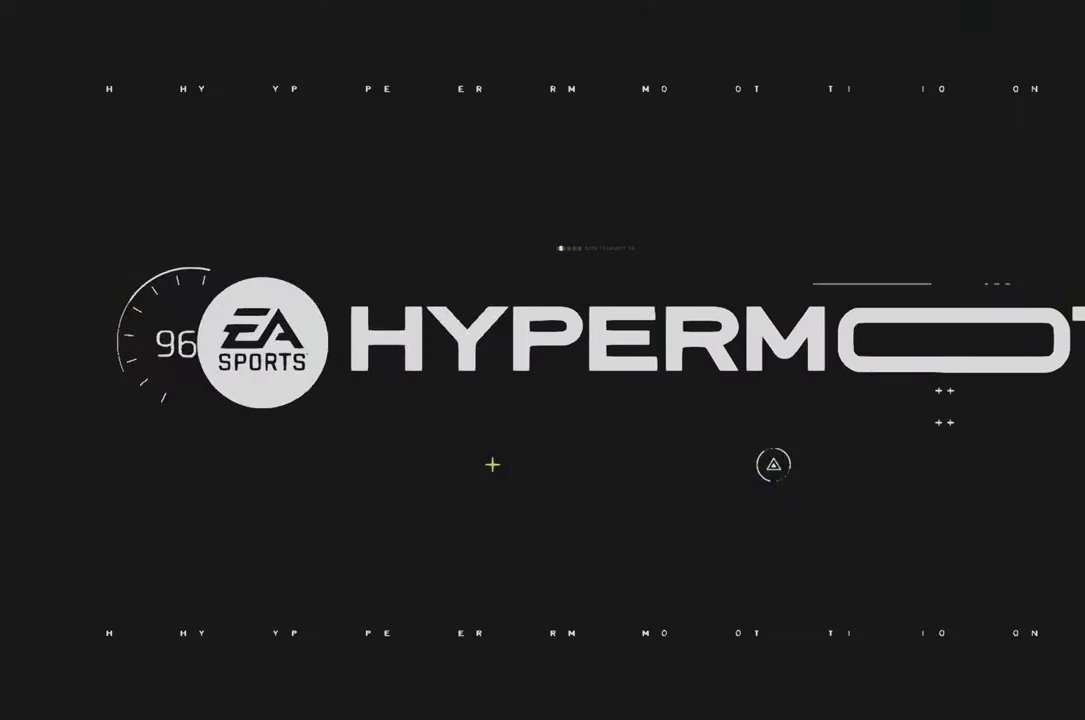
{"dt_ms": 500, "buttons": ["R2"], "left_stick": "center", "right_stick": "center", "events": [[500, "R2", "down"]]}
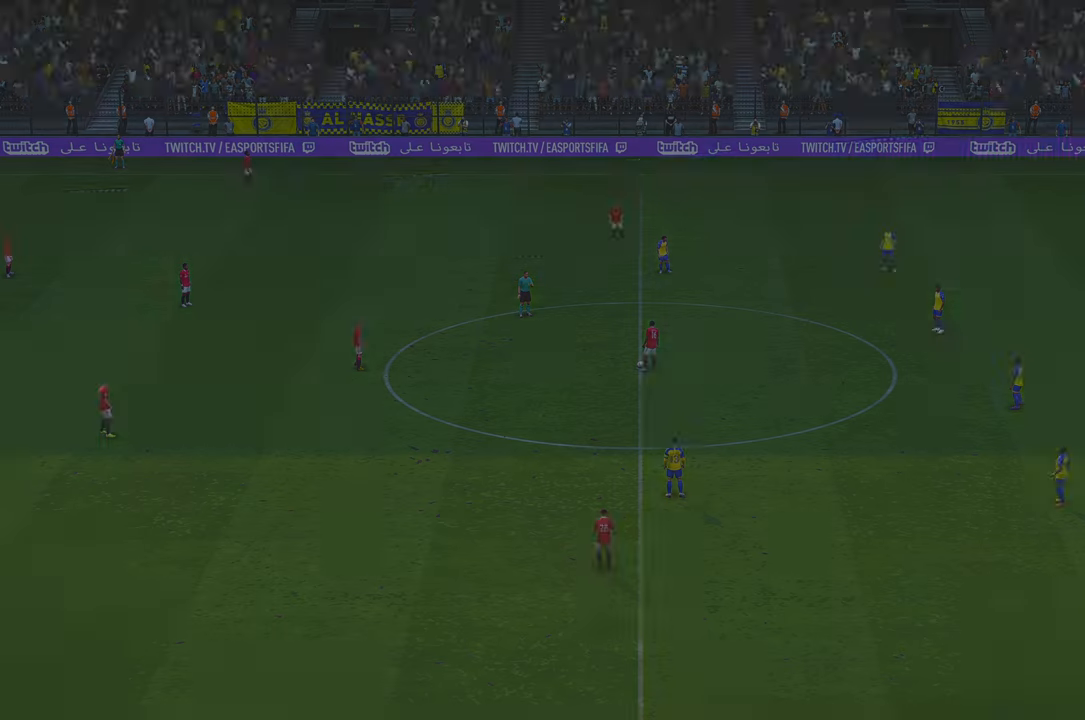
{"dt_ms": 500, "buttons": ["R2"], "left_stick": "center", "right_stick": "center", "events": []}
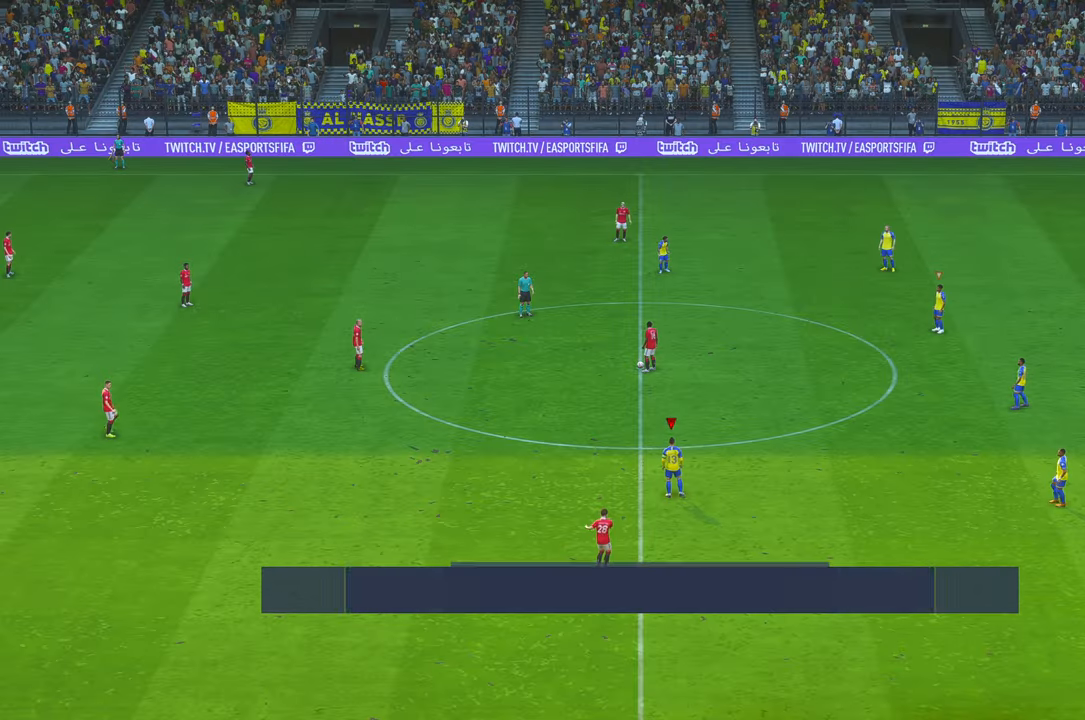
{"dt_ms": 500, "buttons": ["R2"], "left_stick": "up", "right_stick": "center", "events": [[500, "left_stick", "up"]]}
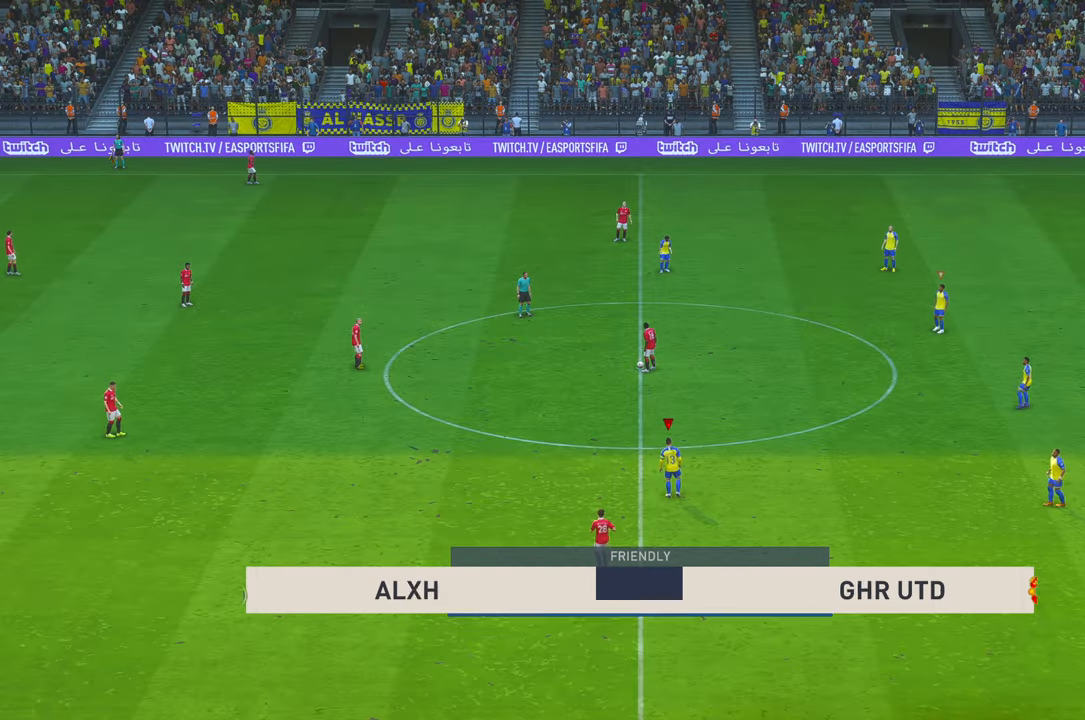
{"dt_ms": 500, "buttons": ["R2"], "left_stick": "up", "right_stick": "center", "events": []}
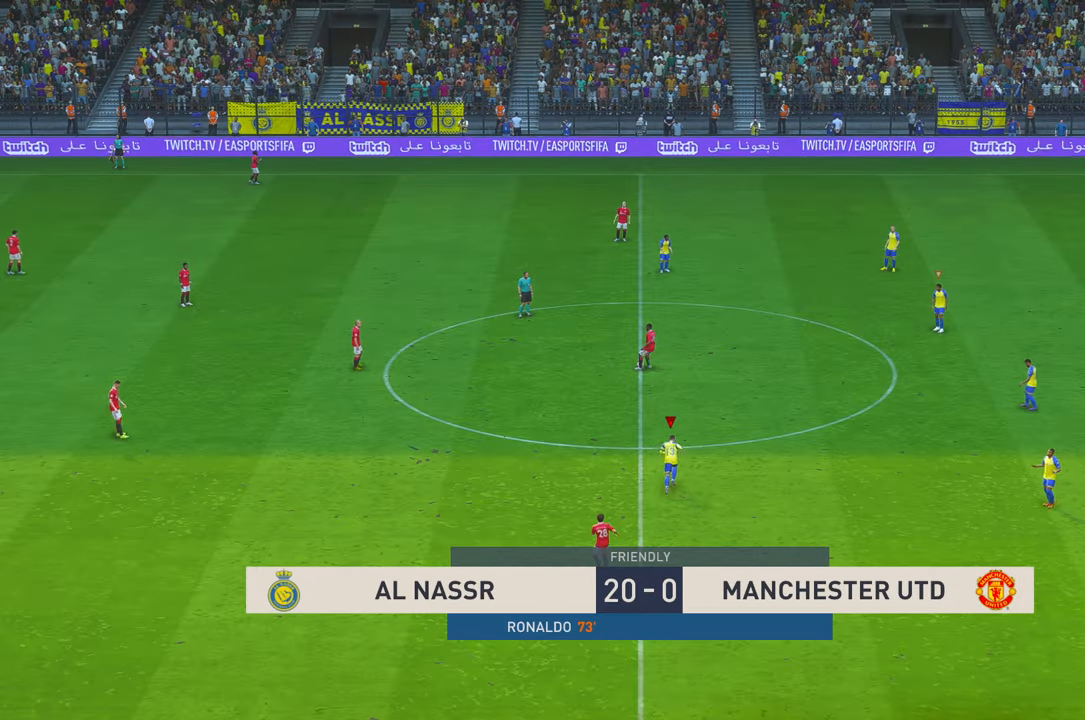
{"dt_ms": 500, "buttons": ["R2"], "left_stick": "up-left", "right_stick": "center", "events": [[500, "left_stick", "up-left"]]}
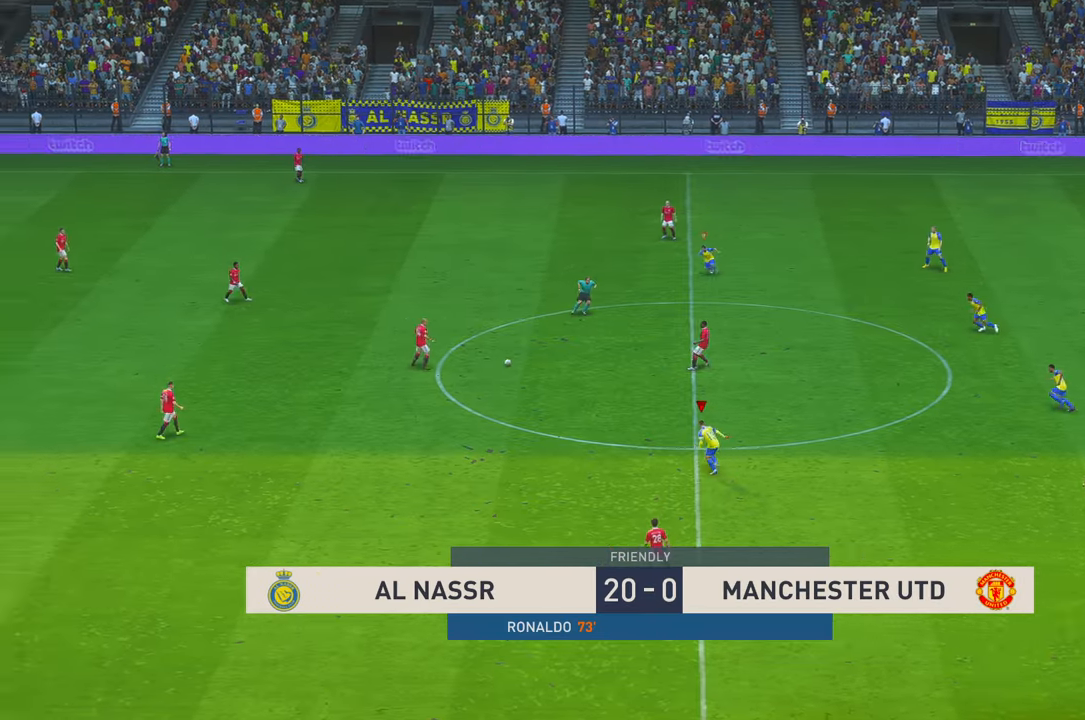
{"dt_ms": 500, "buttons": ["R2"], "left_stick": "up-left", "right_stick": "center", "events": []}
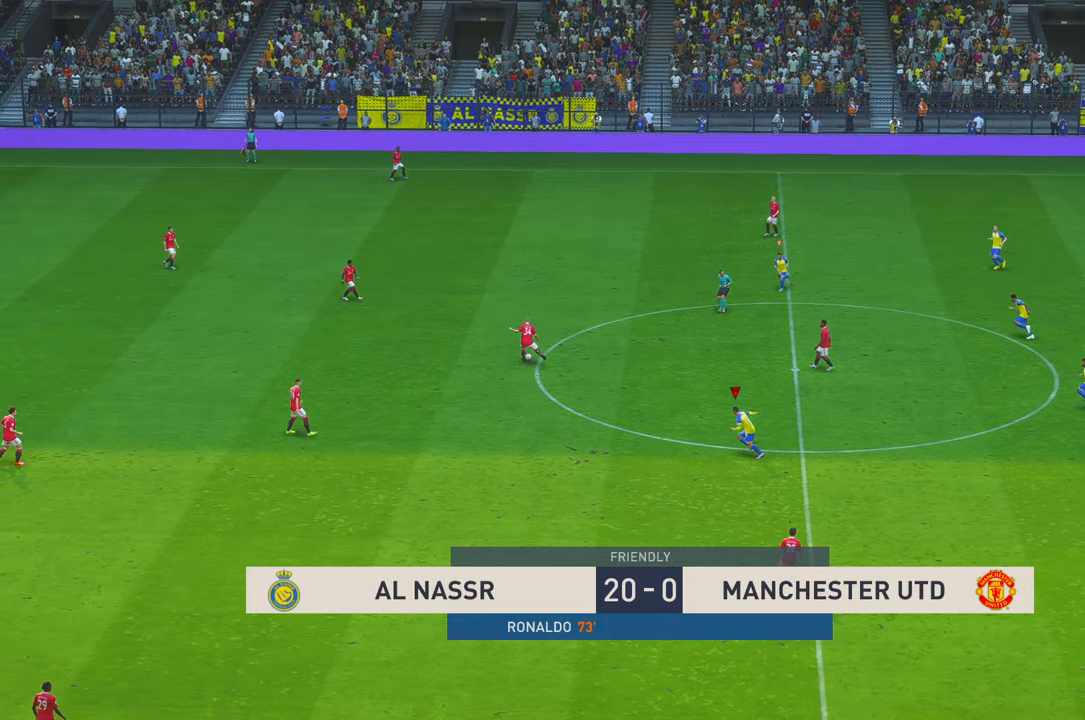
{"dt_ms": 500, "buttons": ["R2"], "left_stick": "left", "right_stick": "center", "events": [[183, "L1", "down"], [366, "L1", "up"], [366, "left_stick", "left"]]}
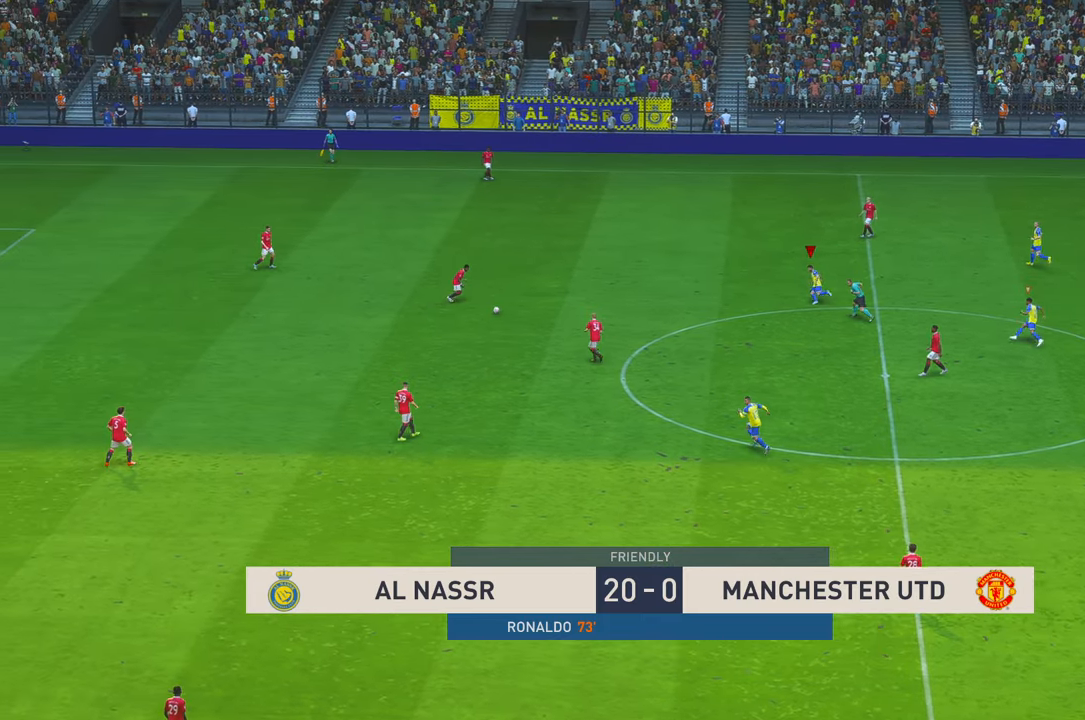
{"dt_ms": 1000, "buttons": ["R2"], "left_stick": "up", "right_stick": "center", "events": [[383, "left_stick", "center"], [983, "left_stick", "up"]]}
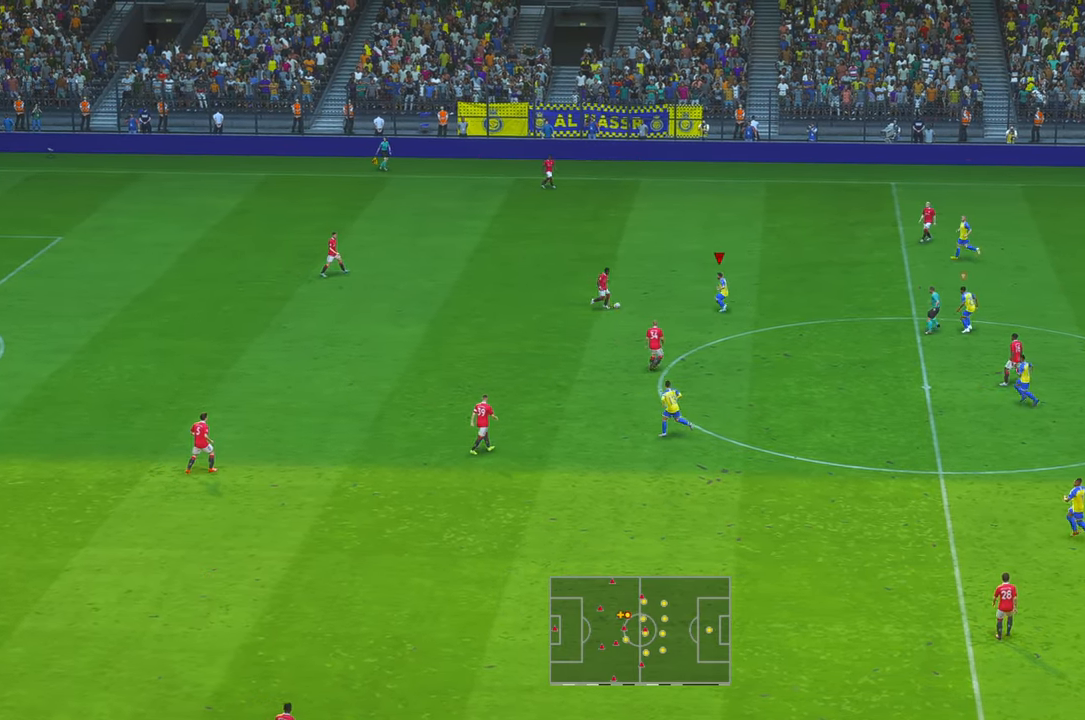
{"dt_ms": 500, "buttons": ["R2"], "left_stick": "down", "right_stick": "center", "events": [[183, "left_stick", "center"], [250, "left_stick", "down"]]}
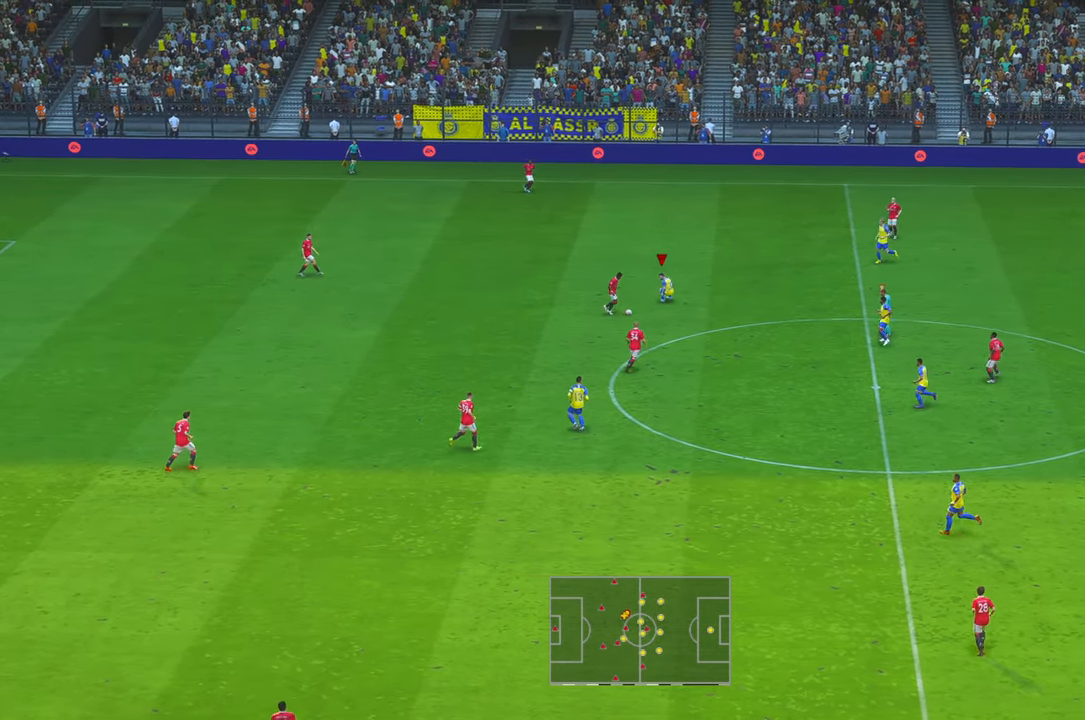
{"dt_ms": 500, "buttons": ["R2"], "left_stick": "down-right", "right_stick": "center", "events": [[250, "left_stick", "down-right"]]}
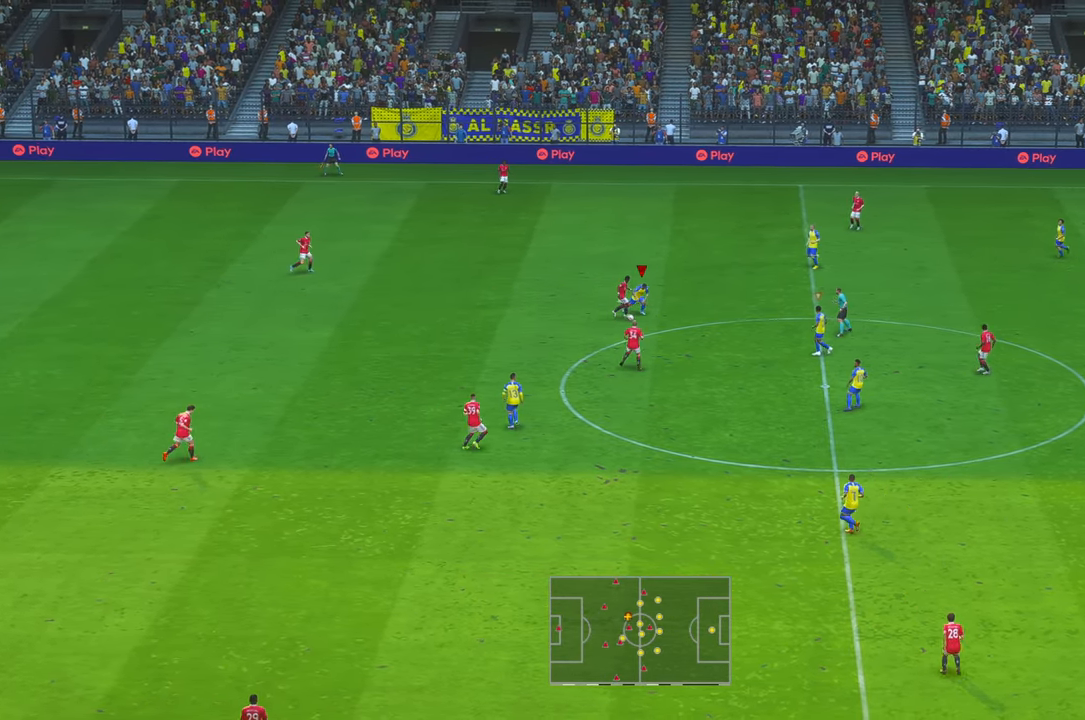
{"dt_ms": 500, "buttons": ["R2"], "left_stick": "down-right", "right_stick": "center", "events": []}
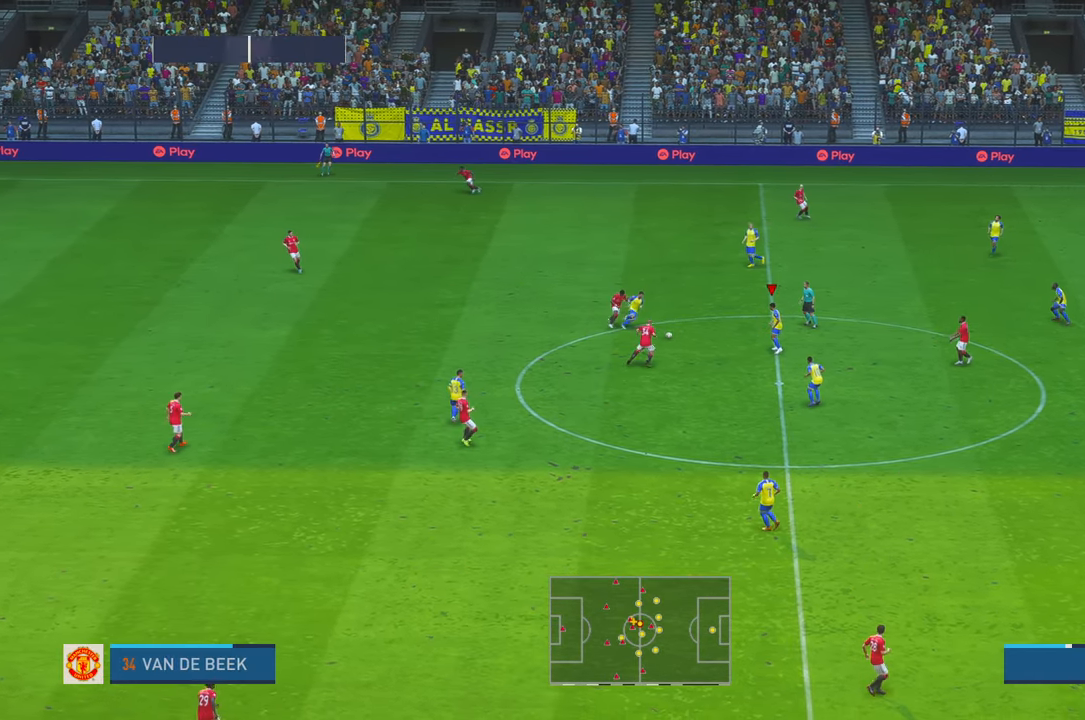
{"dt_ms": 500, "buttons": ["R2"], "left_stick": "down-right", "right_stick": "center", "events": []}
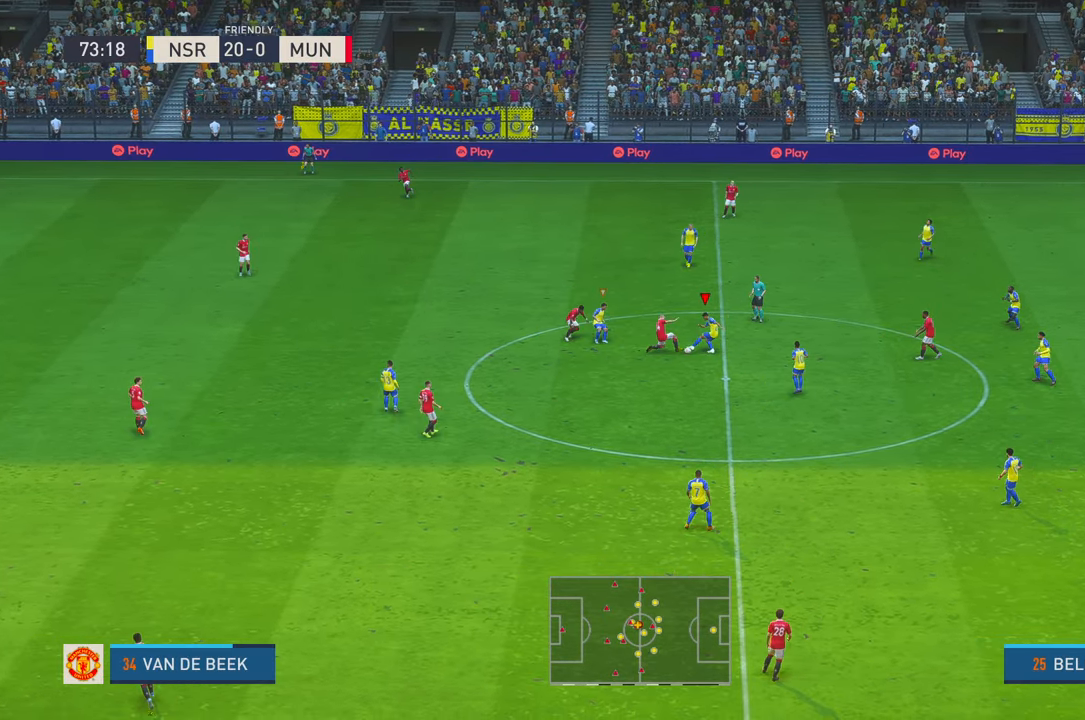
{"dt_ms": 500, "buttons": ["R2"], "left_stick": "down-right", "right_stick": "center", "events": []}
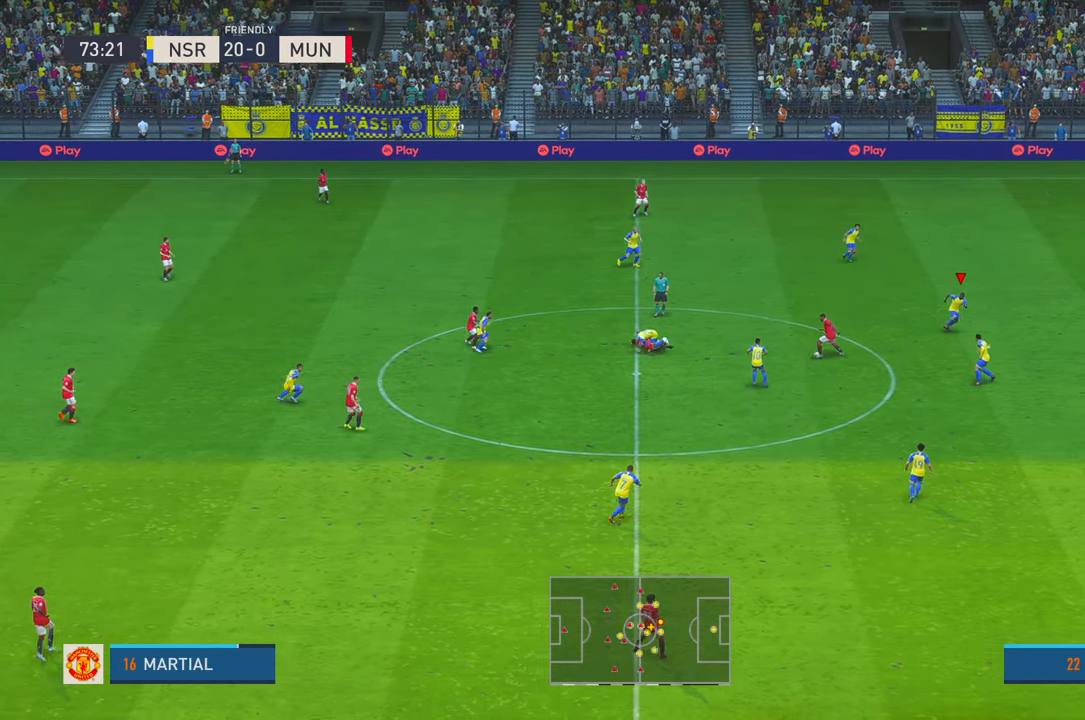
{"dt_ms": 500, "buttons": ["R2"], "left_stick": "up-right", "right_stick": "center", "events": [[200, "left_stick", "right"], [300, "left_stick", "up-right"]]}
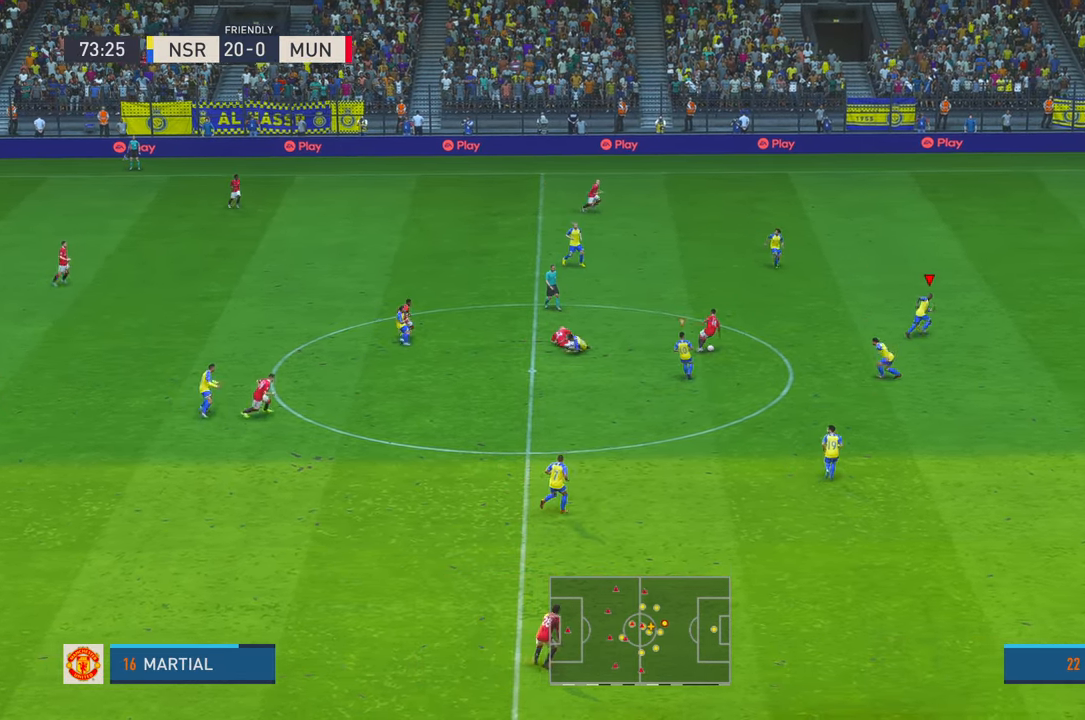
{"dt_ms": 500, "buttons": ["L1", "R2"], "left_stick": "up", "right_stick": "center", "events": [[400, "left_stick", "up"], [483, "L1", "down"]]}
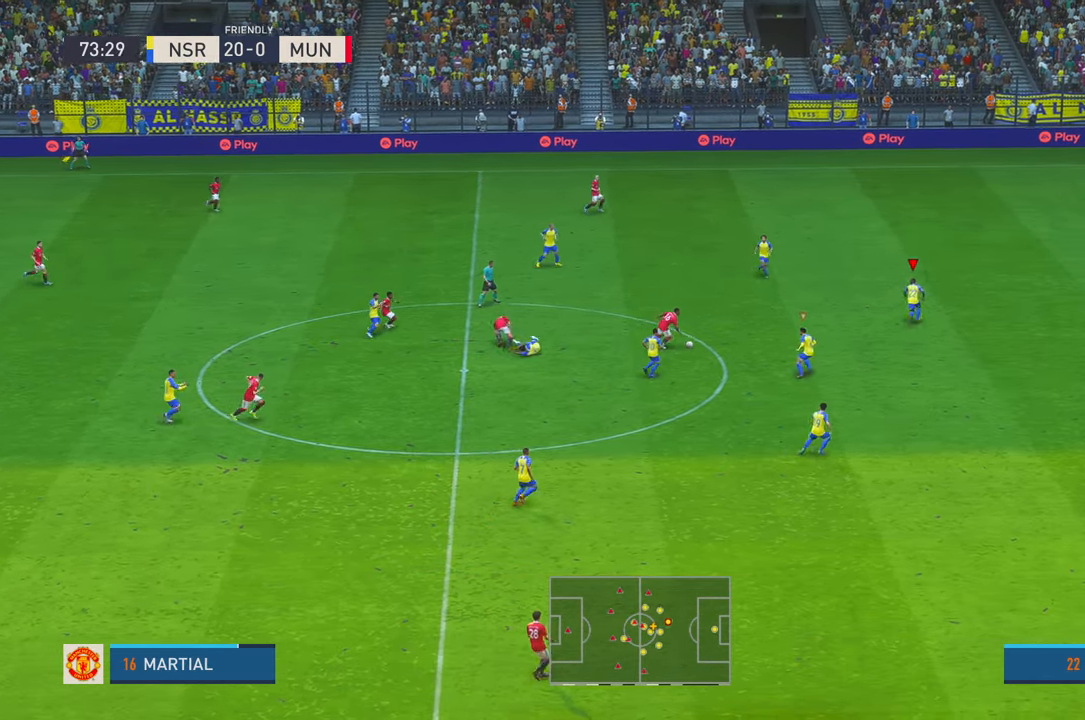
{"dt_ms": 500, "buttons": ["R2"], "left_stick": "up", "right_stick": "center", "events": [[166, "L1", "up"]]}
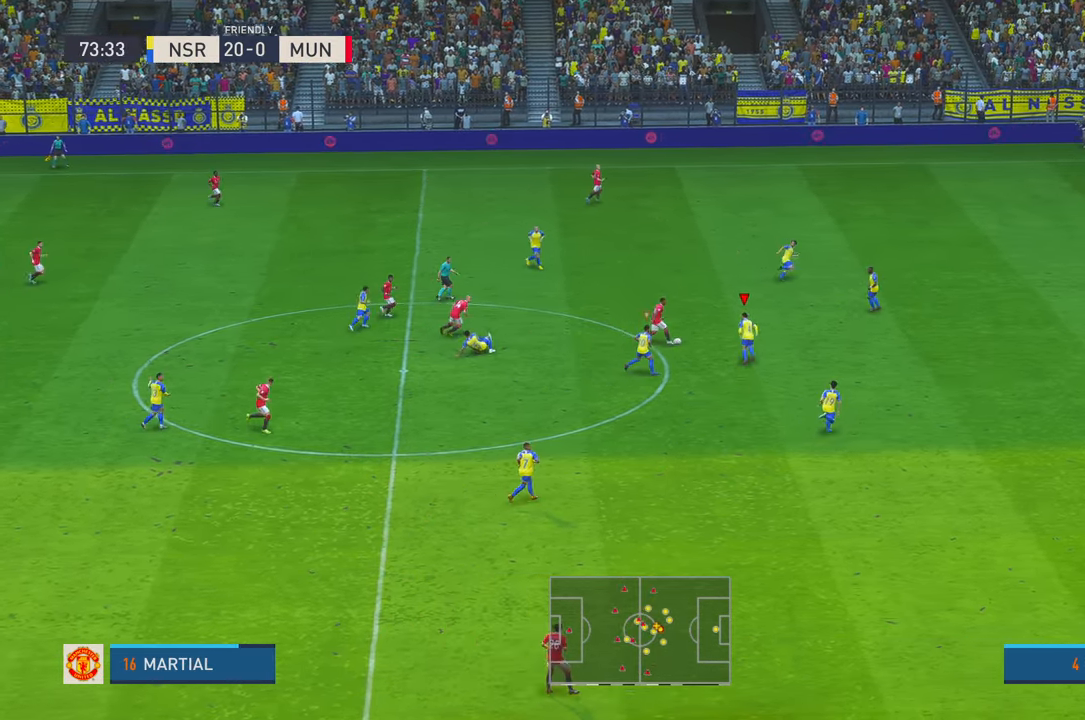
{"dt_ms": 500, "buttons": ["R2"], "left_stick": "up", "right_stick": "center", "events": [[216, "A", "down"], [350, "A", "up"]]}
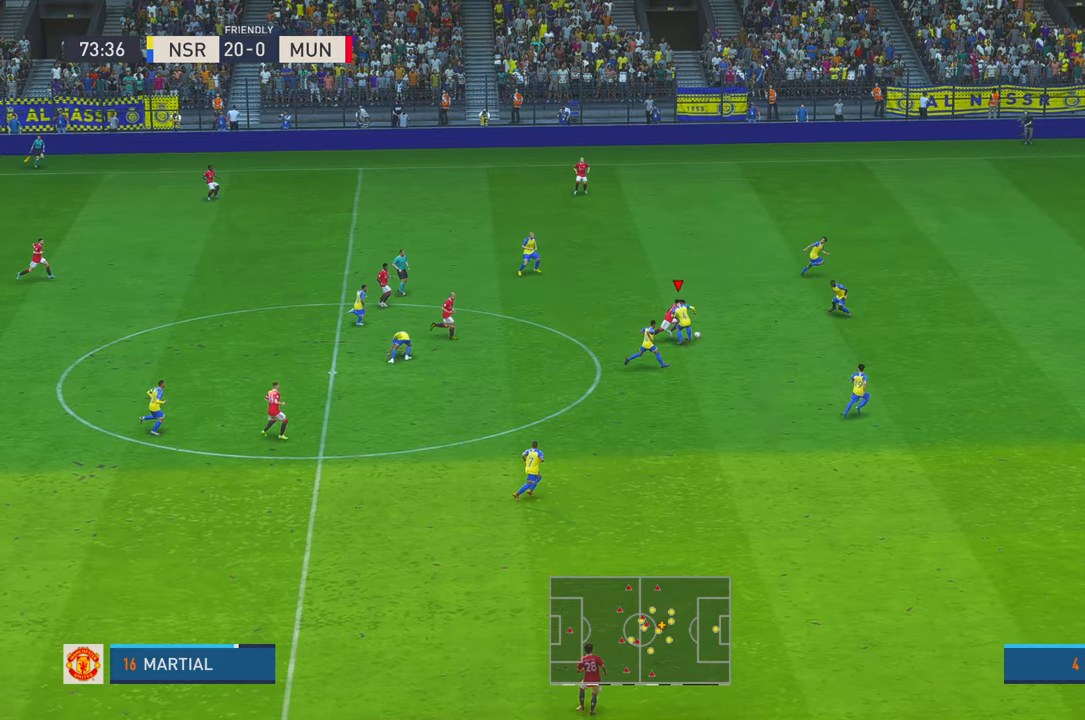
{"dt_ms": 500, "buttons": ["R2"], "left_stick": "up", "right_stick": "center", "events": []}
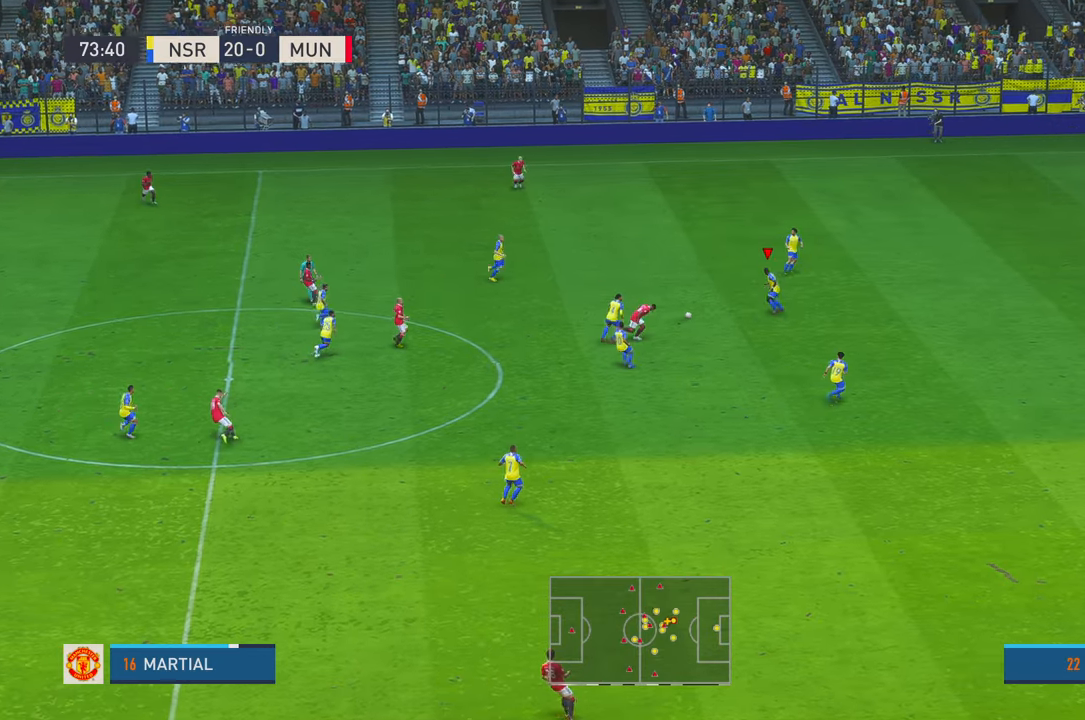
{"dt_ms": 500, "buttons": ["R2"], "left_stick": "up-left", "right_stick": "center", "events": [[116, "left_stick", "up-left"], [216, "A", "down"], [250, "L1", "down"], [350, "A", "up"], [416, "L1", "up"]]}
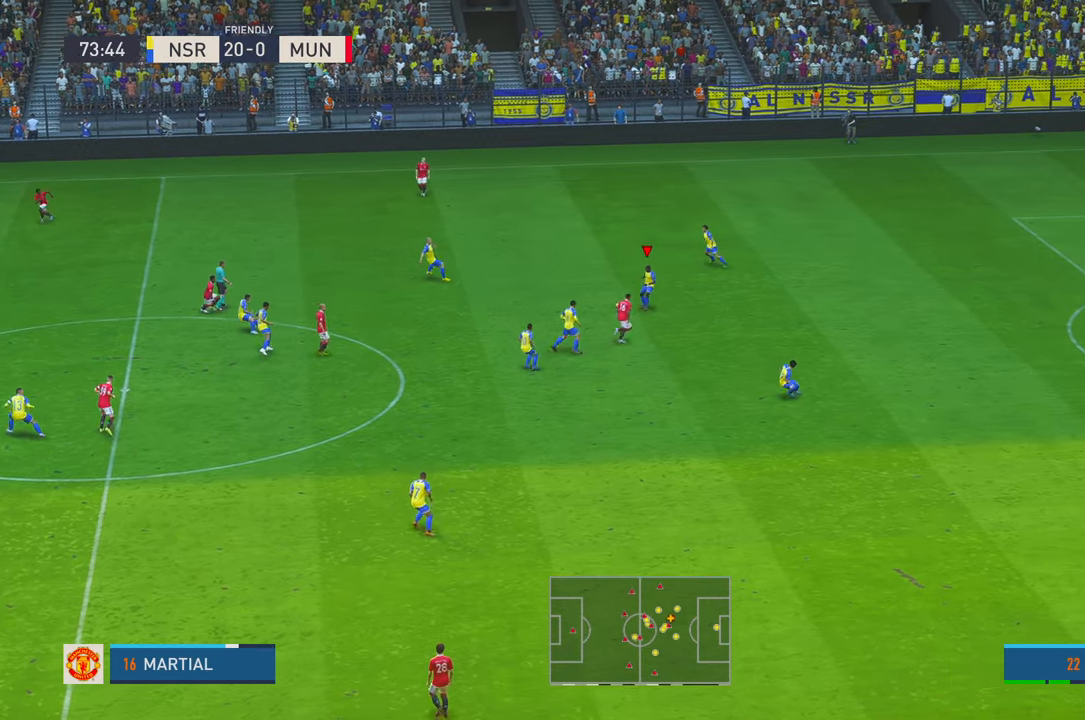
{"dt_ms": 500, "buttons": ["R2"], "left_stick": "left", "right_stick": "center", "events": [[200, "left_stick", "left"]]}
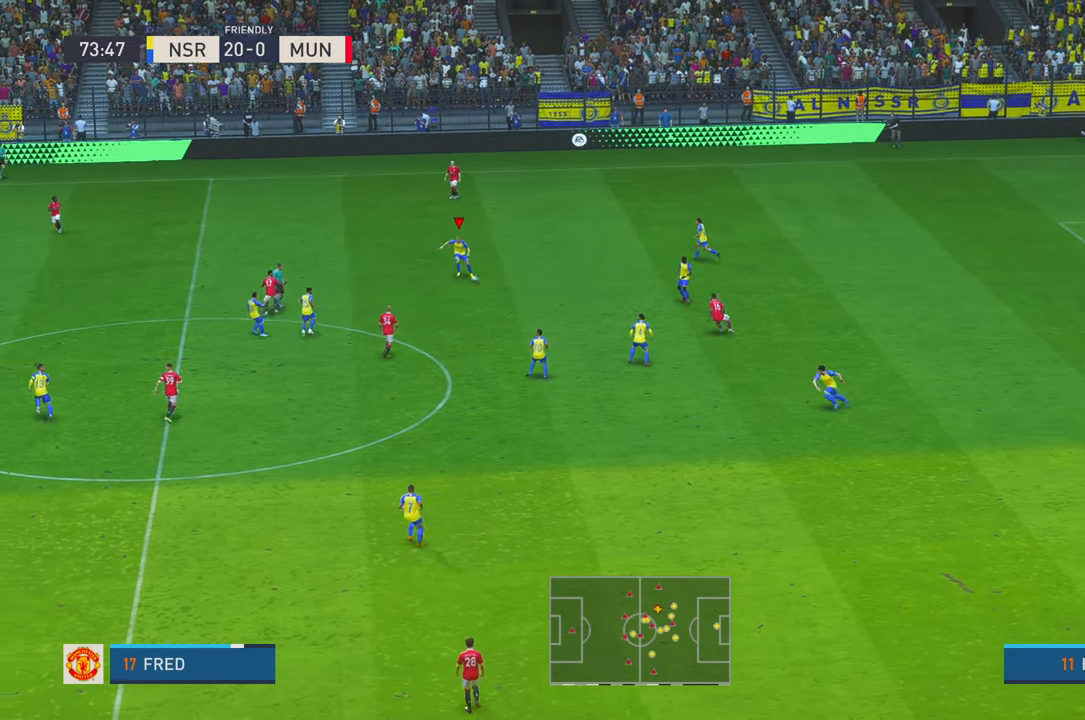
{"dt_ms": 500, "buttons": ["R2"], "left_stick": "up-left", "right_stick": "center", "events": [[116, "left_stick", "up-left"]]}
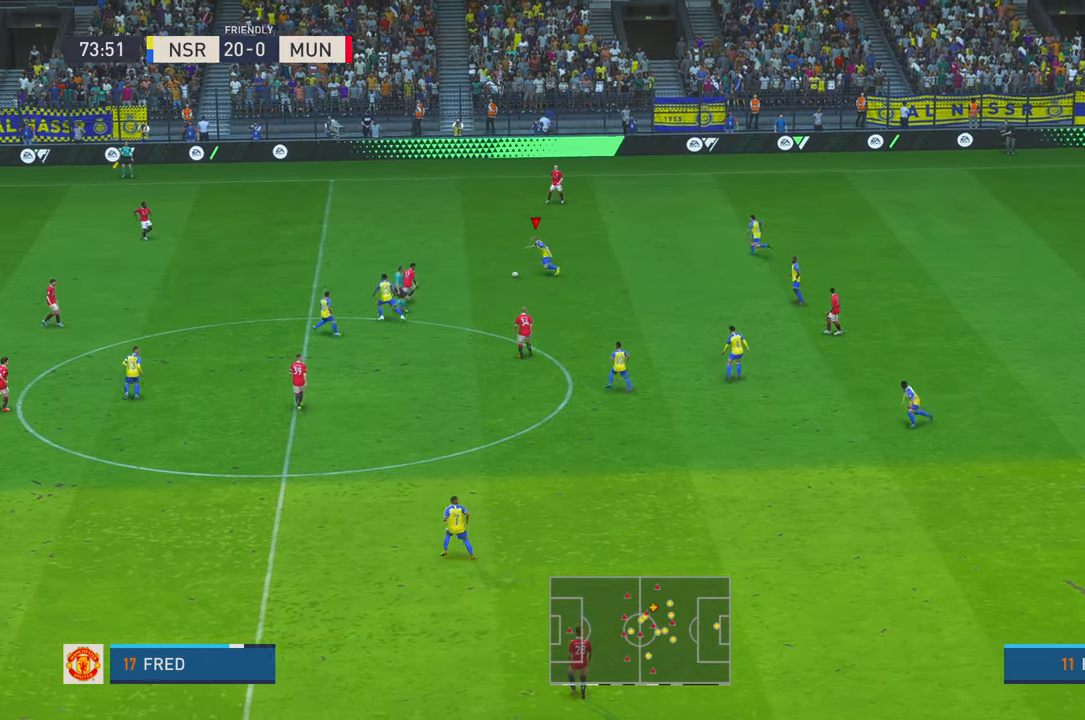
{"dt_ms": 500, "buttons": ["R2"], "left_stick": "up", "right_stick": "center", "events": [[500, "left_stick", "up"]]}
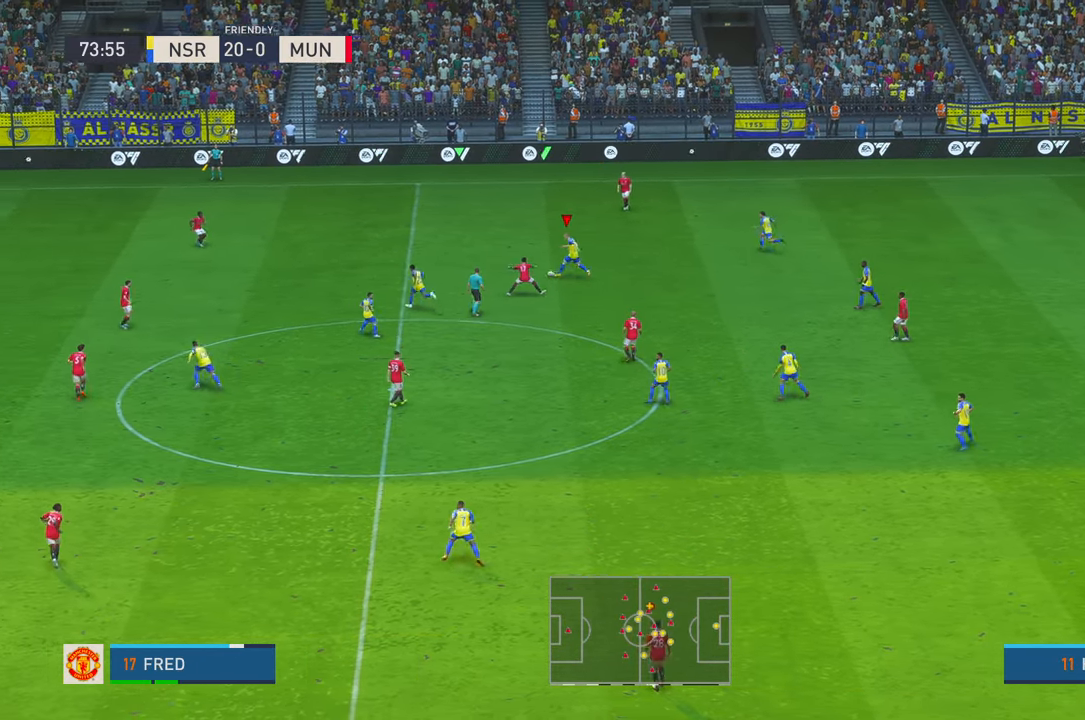
{"dt_ms": 500, "buttons": ["R2"], "left_stick": "left", "right_stick": "center", "events": [[333, "left_stick", "left"]]}
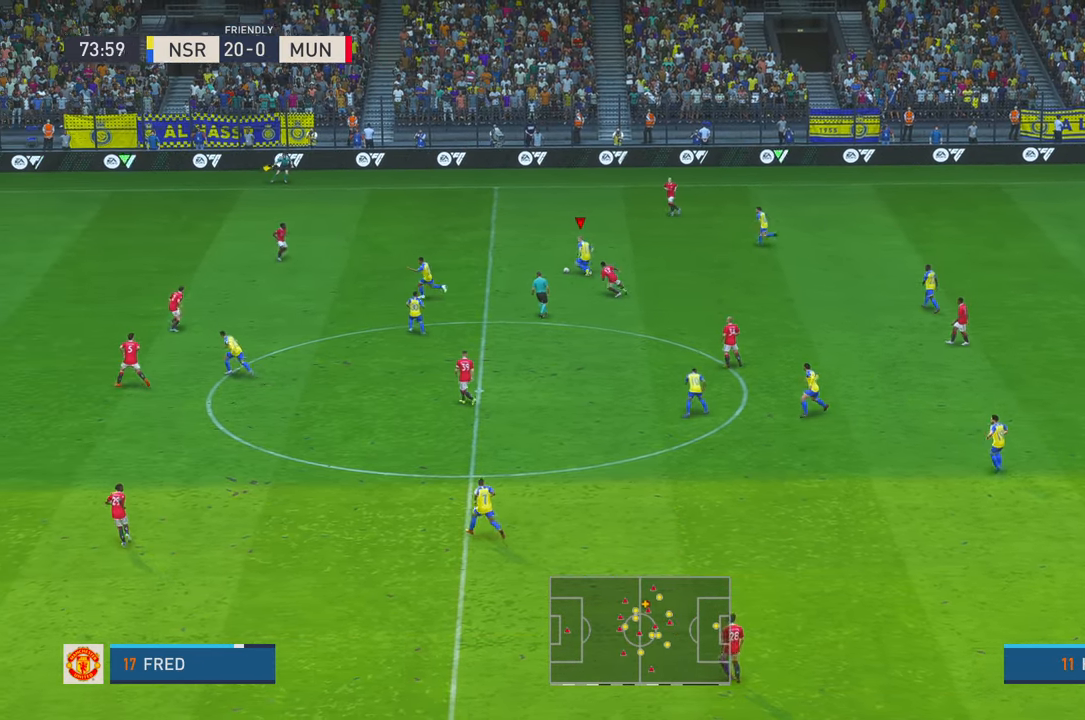
{"dt_ms": 500, "buttons": ["R2"], "left_stick": "down-left", "right_stick": "center", "events": [[466, "left_stick", "down-left"]]}
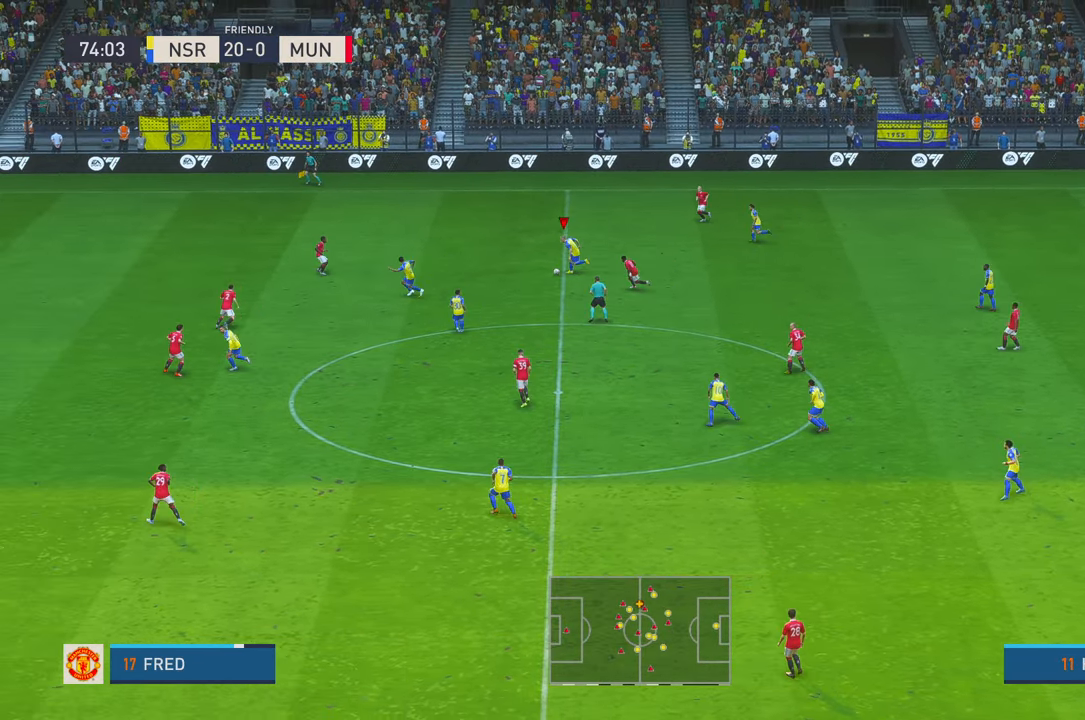
{"dt_ms": 500, "buttons": ["R2"], "left_stick": "down", "right_stick": "center", "events": [[133, "R1", "down"], [150, "left_stick", "down"], [183, "R1", "up"], [216, "A", "down"], [216, "L1", "down"], [416, "L1", "up"], [433, "A", "up"]]}